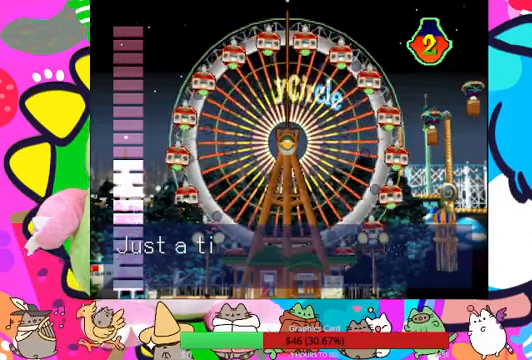
Gameplay with a controller (PlayStation layout); each line is a JSON object with the inputs held at the frame after it. "events" lists button and stick changes between this image and that frame as [ms after this image, input, new state], when the widget could be followed in between. Not read: L3 R3.
{"buttons": [], "left_stick": "center", "right_stick": "center", "events": []}
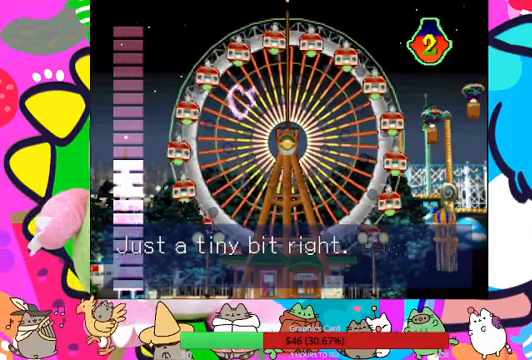
{"buttons": [], "left_stick": "center", "right_stick": "center", "events": []}
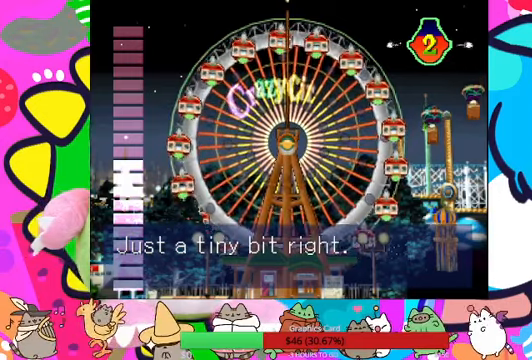
{"buttons": [], "left_stick": "center", "right_stick": "center", "events": [[33, "DPAD_RIGHT", "down"], [133, "DPAD_RIGHT", "up"], [267, "CROSS", "down"], [400, "CROSS", "up"]]}
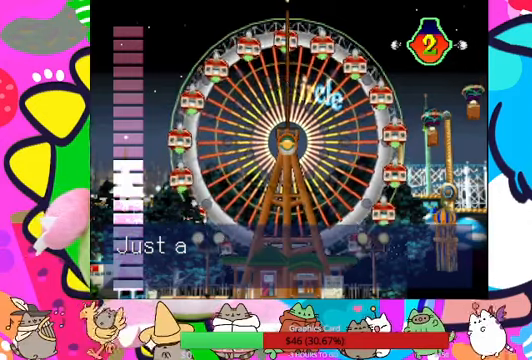
{"buttons": [], "left_stick": "center", "right_stick": "center", "events": []}
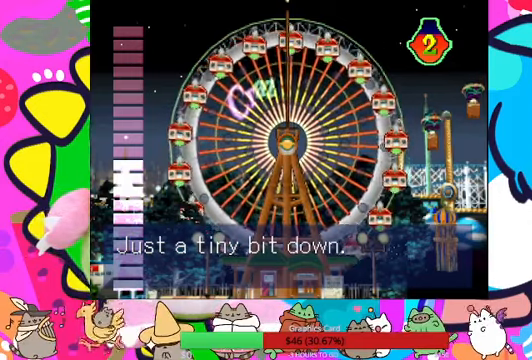
{"buttons": ["DPAD_DOWN"], "left_stick": "center", "right_stick": "center", "events": [[500, "DPAD_DOWN", "down"]]}
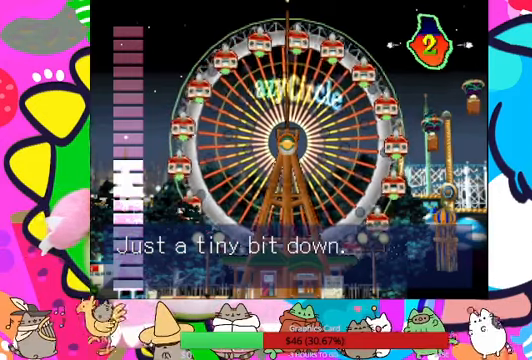
{"buttons": [], "left_stick": "center", "right_stick": "center", "events": [[100, "DPAD_DOWN", "up"], [233, "CROSS", "down"], [333, "CROSS", "up"]]}
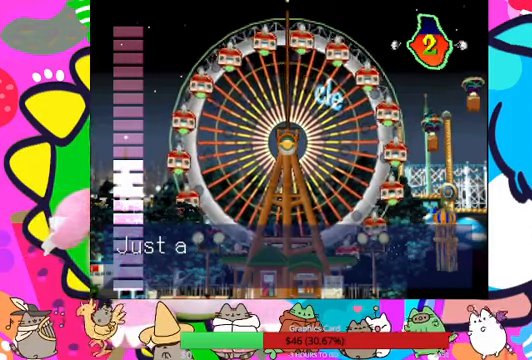
{"buttons": [], "left_stick": "center", "right_stick": "center", "events": []}
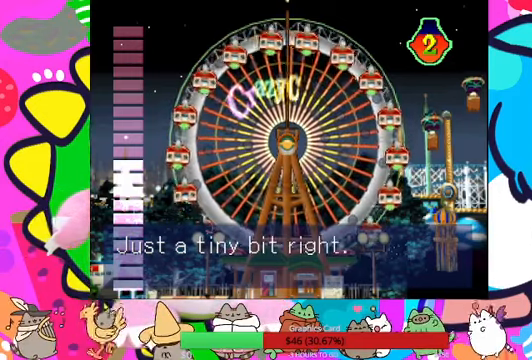
{"buttons": [], "left_stick": "center", "right_stick": "center", "events": [[300, "DPAD_RIGHT", "down"], [467, "DPAD_RIGHT", "up"]]}
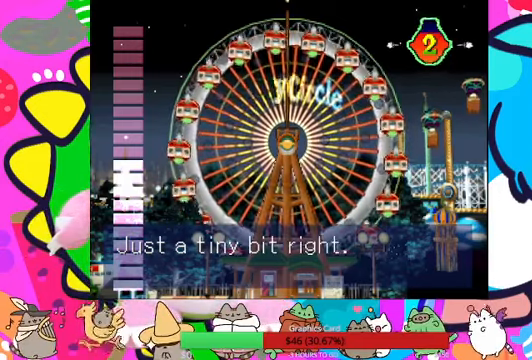
{"buttons": [], "left_stick": "center", "right_stick": "center", "events": [[33, "CROSS", "down"], [167, "CROSS", "up"]]}
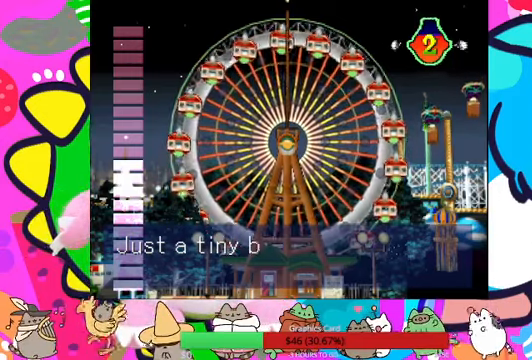
{"buttons": [], "left_stick": "center", "right_stick": "center", "events": []}
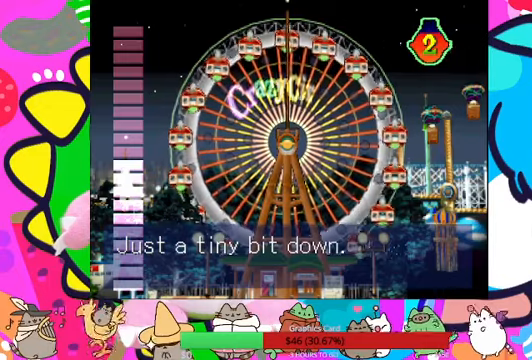
{"buttons": ["CROSS"], "left_stick": "center", "right_stick": "center", "events": [[200, "DPAD_DOWN", "down"], [333, "DPAD_DOWN", "up"], [400, "CROSS", "down"]]}
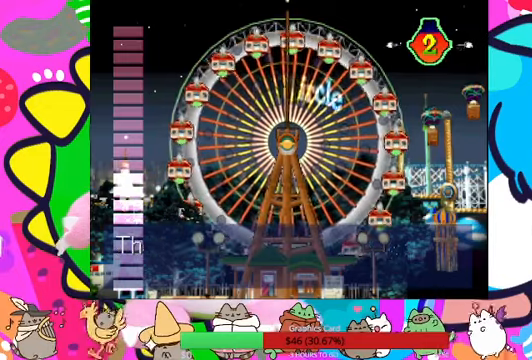
{"buttons": [], "left_stick": "center", "right_stick": "center", "events": [[33, "CROSS", "up"]]}
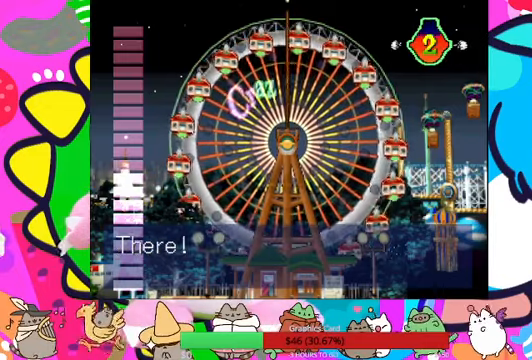
{"buttons": [], "left_stick": "center", "right_stick": "center", "events": [[100, "CROSS", "down"], [166, "CROSS", "up"], [200, "CROSS", "down"], [333, "CROSS", "up"], [366, "CROSS", "down"], [466, "CROSS", "up"]]}
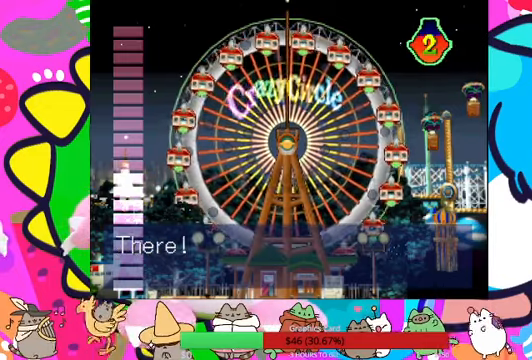
{"buttons": [], "left_stick": "center", "right_stick": "center", "events": [[33, "CROSS", "down"], [133, "CROSS", "up"], [166, "CROSS", "down"], [233, "CROSS", "up"], [266, "CROSS", "down"], [333, "CROSS", "up"], [366, "CROSS", "down"], [433, "CROSS", "up"]]}
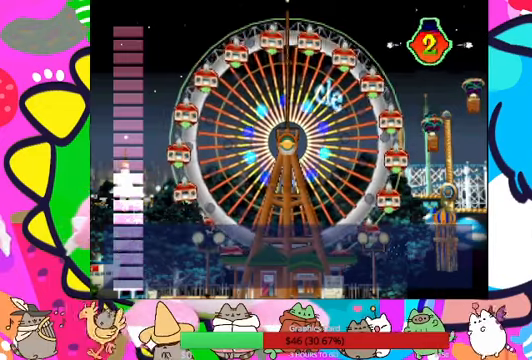
{"buttons": ["CROSS"], "left_stick": "center", "right_stick": "center", "events": [[133, "CROSS", "down"], [166, "CROSS", "up"], [233, "CROSS", "down"], [300, "CROSS", "up"], [333, "CROSS", "down"], [400, "CROSS", "up"], [433, "CROSS", "down"]]}
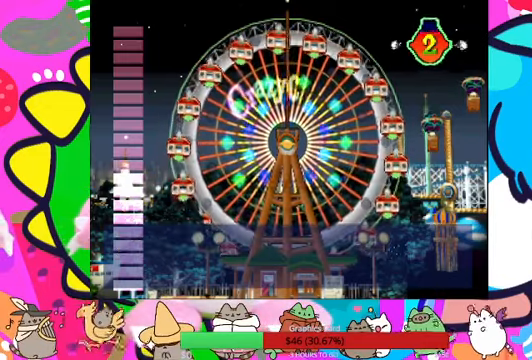
{"buttons": [], "left_stick": "center", "right_stick": "center", "events": [[33, "CROSS", "up"], [66, "CROSS", "down"], [133, "CROSS", "up"], [200, "CROSS", "down"], [266, "CROSS", "up"], [333, "CROSS", "down"], [366, "CROSS", "up"], [433, "CROSS", "down"], [466, "CROSS", "up"]]}
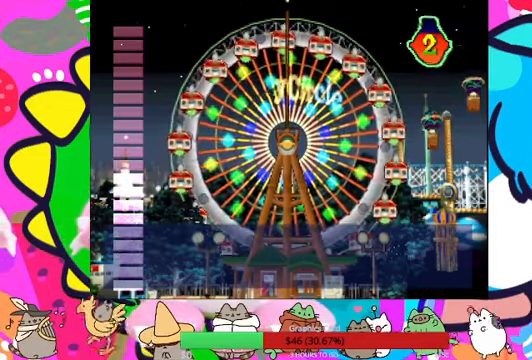
{"buttons": [], "left_stick": "center", "right_stick": "center", "events": [[33, "CROSS", "down"], [100, "CROSS", "up"], [166, "CROSS", "down"], [233, "CROSS", "up"], [333, "CROSS", "down"], [366, "CROSS", "up"], [433, "CROSS", "down"], [466, "CROSS", "up"]]}
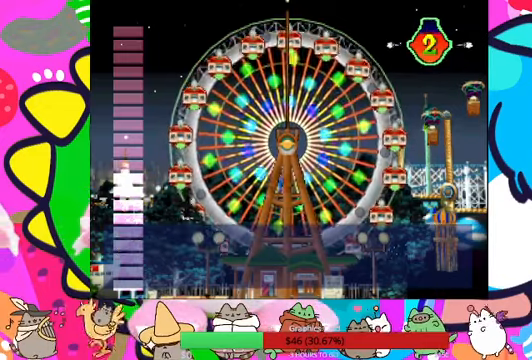
{"buttons": [], "left_stick": "center", "right_stick": "center"}
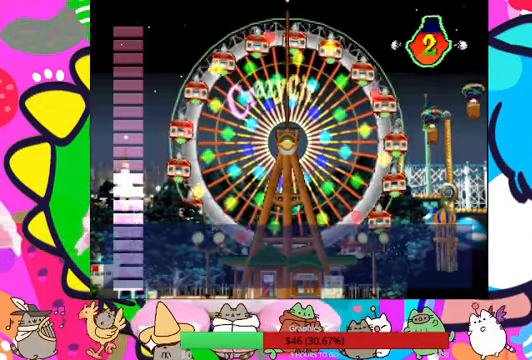
{"buttons": [], "left_stick": "center", "right_stick": "center", "events": [[33, "CROSS", "down"], [100, "CROSS", "up"], [166, "CROSS", "down"], [233, "CROSS", "up"], [300, "CROSS", "down"], [333, "CROSS", "up"], [400, "CROSS", "down"], [500, "CROSS", "up"]]}
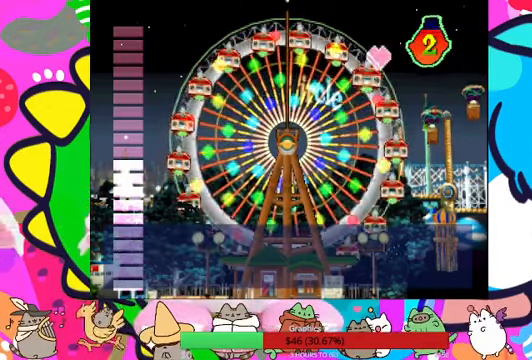
{"buttons": ["CROSS"], "left_stick": "center", "right_stick": "center", "events": [[66, "CROSS", "down"], [100, "CROSS", "up"], [166, "CROSS", "down"], [233, "CROSS", "up"], [333, "CROSS", "down"], [366, "CROSS", "up"], [433, "CROSS", "down"]]}
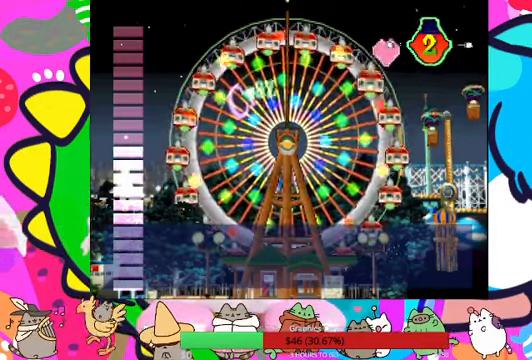
{"buttons": ["CROSS"], "left_stick": "center", "right_stick": "center", "events": [[33, "CROSS", "up"], [66, "CROSS", "down"], [133, "CROSS", "up"], [200, "CROSS", "down"], [267, "CROSS", "up"], [367, "CROSS", "down"], [434, "CROSS", "up"], [500, "CROSS", "down"]]}
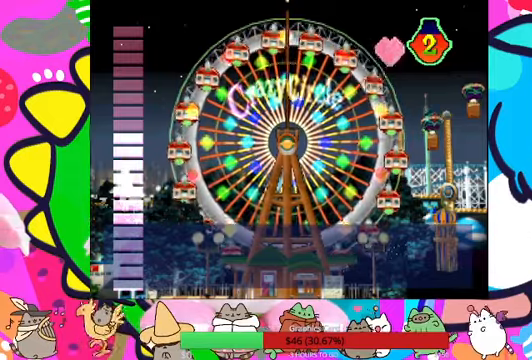
{"buttons": [], "left_stick": "center", "right_stick": "center", "events": [[34, "CROSS", "up"], [100, "CROSS", "down"], [200, "CROSS", "up"], [267, "CROSS", "down"], [300, "CROSS", "up"], [400, "CROSS", "down"], [467, "CROSS", "up"]]}
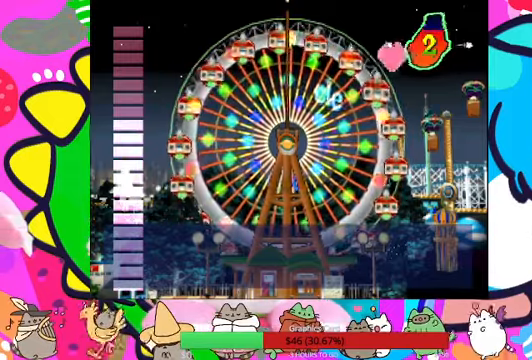
{"buttons": ["CROSS"], "left_stick": "center", "right_stick": "center", "events": [[134, "CROSS", "down"], [167, "CROSS", "up"], [267, "CROSS", "down"], [300, "CROSS", "up"], [367, "CROSS", "down"], [434, "CROSS", "up"], [500, "CROSS", "down"]]}
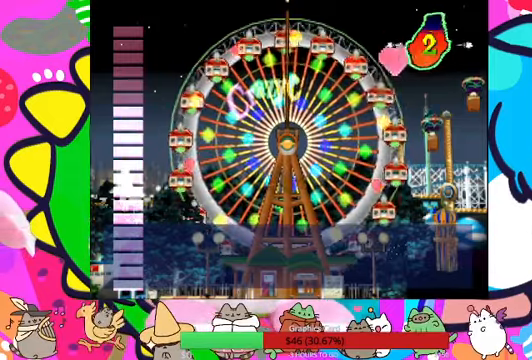
{"buttons": ["CROSS"], "left_stick": "center", "right_stick": "center", "events": [[34, "CROSS", "up"], [134, "CROSS", "down"], [167, "CROSS", "up"], [267, "CROSS", "down"], [300, "CROSS", "up"], [367, "CROSS", "down"], [434, "CROSS", "up"], [500, "CROSS", "down"]]}
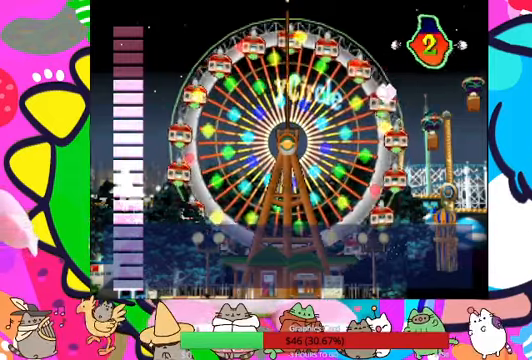
{"buttons": ["CROSS"], "left_stick": "center", "right_stick": "center"}
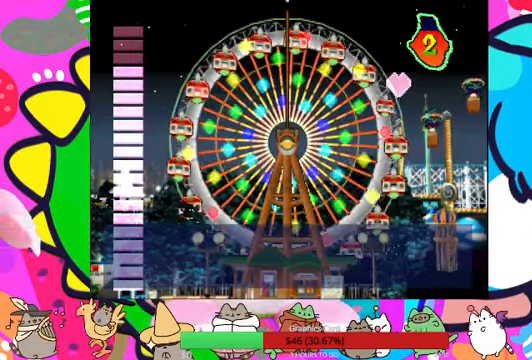
{"buttons": [], "left_stick": "center", "right_stick": "center", "events": [[67, "CROSS", "up"], [134, "CROSS", "down"], [200, "CROSS", "up"], [267, "CROSS", "down"], [300, "CROSS", "up"], [400, "CROSS", "down"], [434, "CROSS", "up"]]}
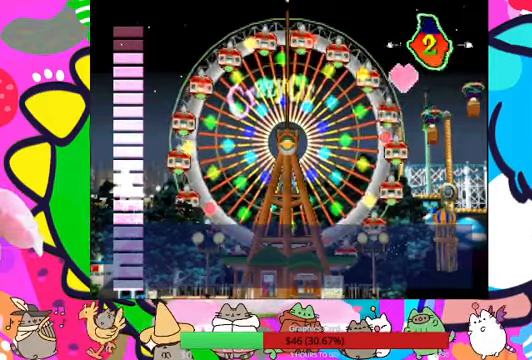
{"buttons": [], "left_stick": "center", "right_stick": "center", "events": [[34, "CROSS", "down"], [100, "CROSS", "up"], [134, "CROSS", "down"], [200, "CROSS", "up"], [267, "CROSS", "down"], [334, "CROSS", "up"], [400, "CROSS", "down"], [467, "CROSS", "up"]]}
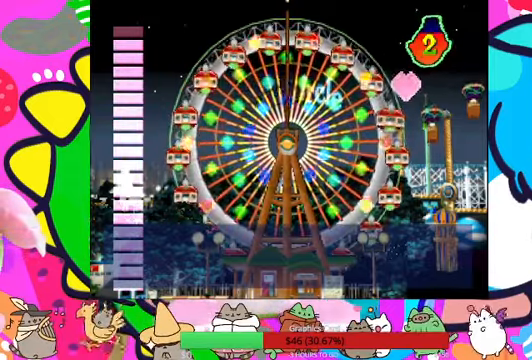
{"buttons": [], "left_stick": "center", "right_stick": "center"}
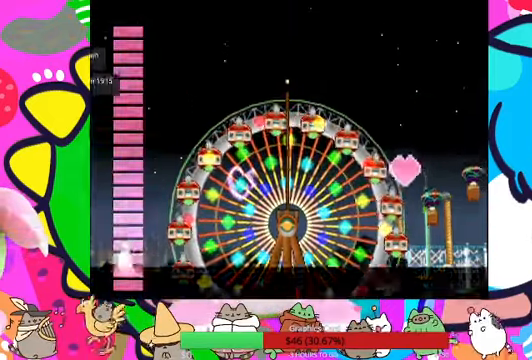
{"buttons": [], "left_stick": "center", "right_stick": "center", "events": [[34, "CROSS", "down"], [100, "CROSS", "up"]]}